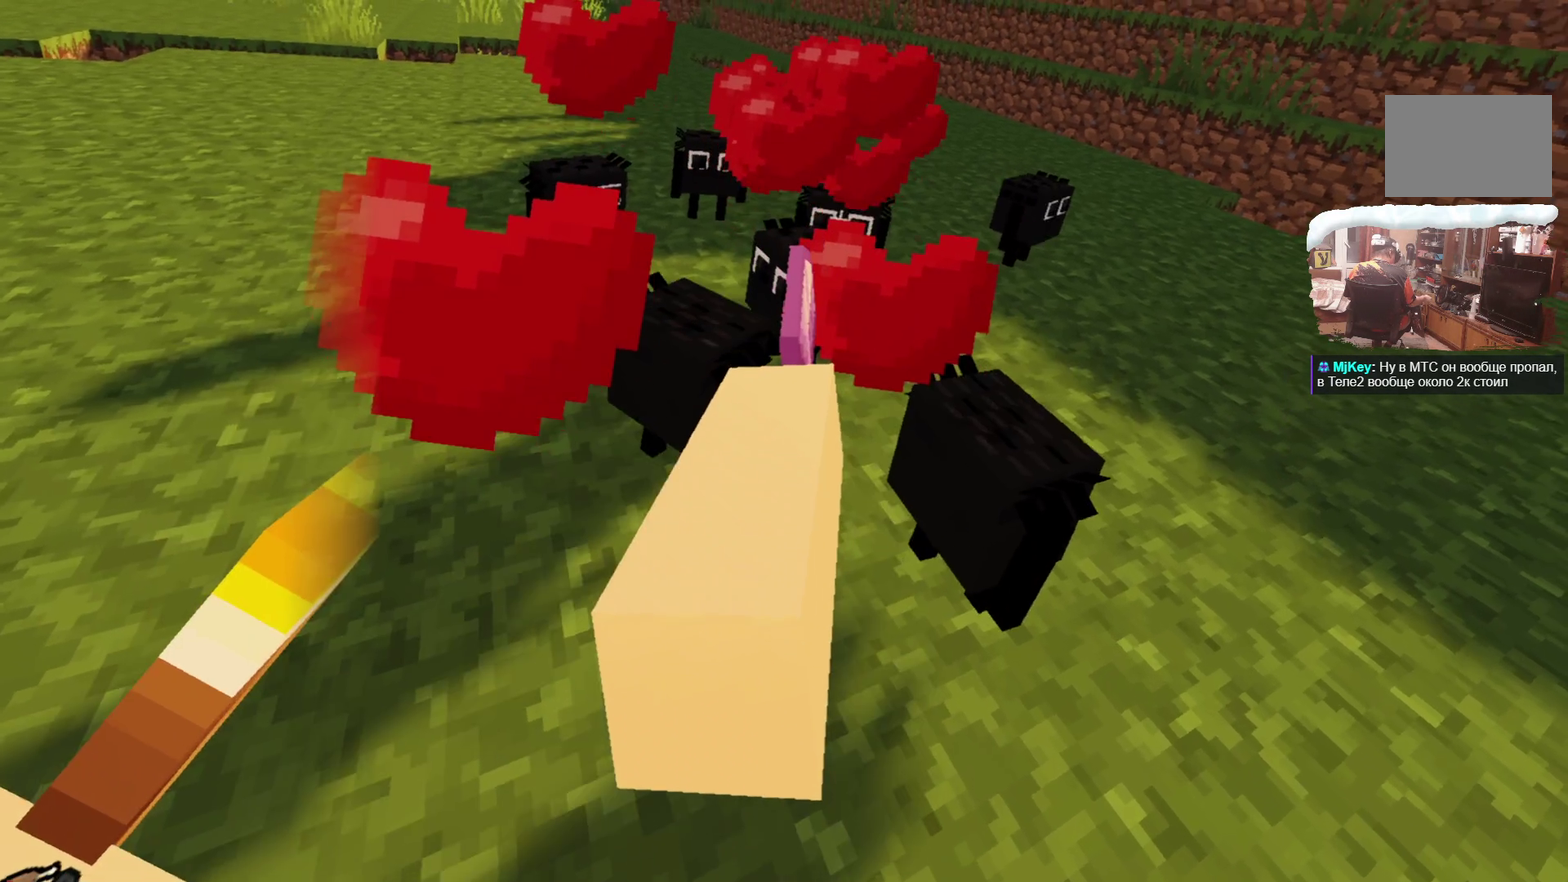
Gameplay with a controller; each line is a JSON object with the inputs held at the frame after it (dt_ms = milliseconds from this image to that frame). "events" lists button and stick changes between this image and that frame as [ms after this image, input, new state], when the widget could be followed in between. Not read: R3.
{"dt_ms": 400, "buttons": [], "left_stick": "down", "right_stick": "center", "events": [[50, "A", "up"], [283, "left_stick", "down"]]}
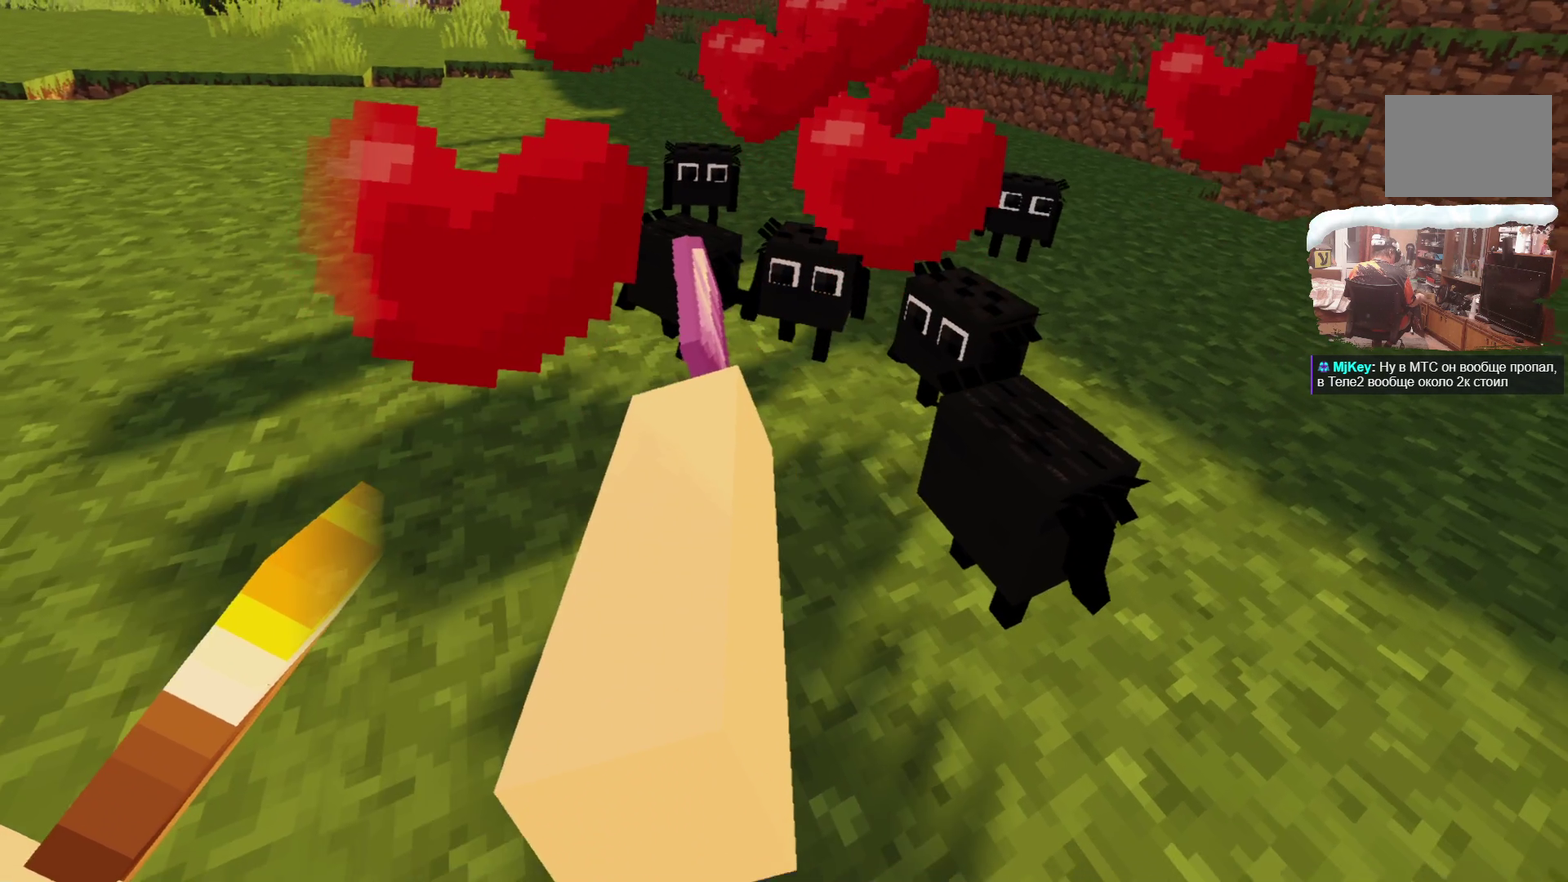
{"dt_ms": 600, "buttons": [], "left_stick": "down-right", "right_stick": "center", "events": [[50, "left_stick", "center"], [600, "left_stick", "down-right"]]}
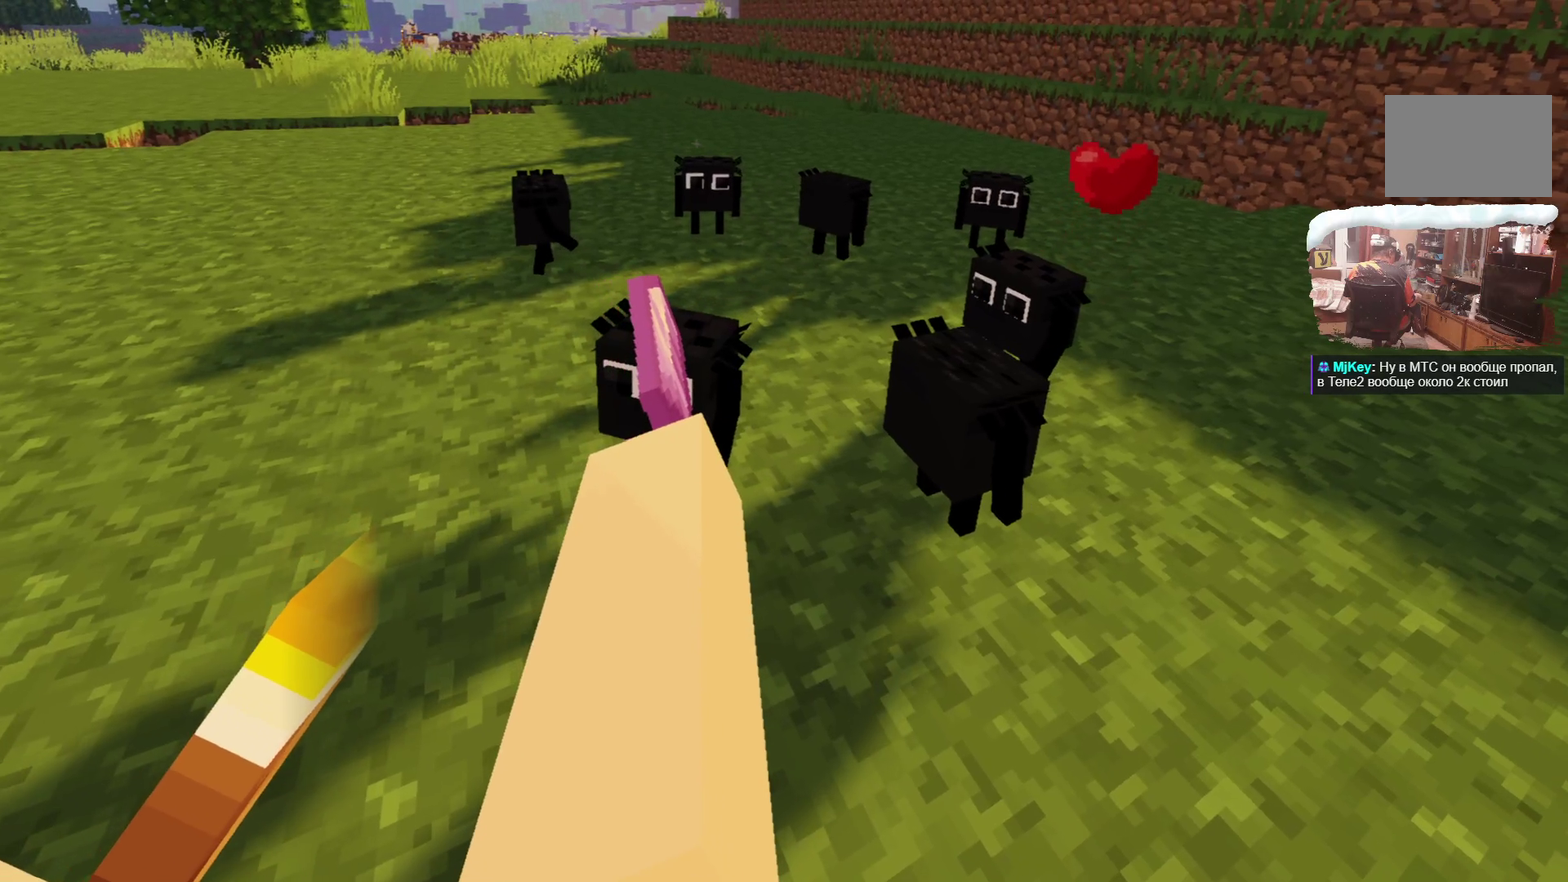
{"dt_ms": 700, "buttons": [], "left_stick": "center", "right_stick": "center", "events": [[100, "left_stick", "center"], [533, "left_stick", "right"], [617, "left_stick", "center"]]}
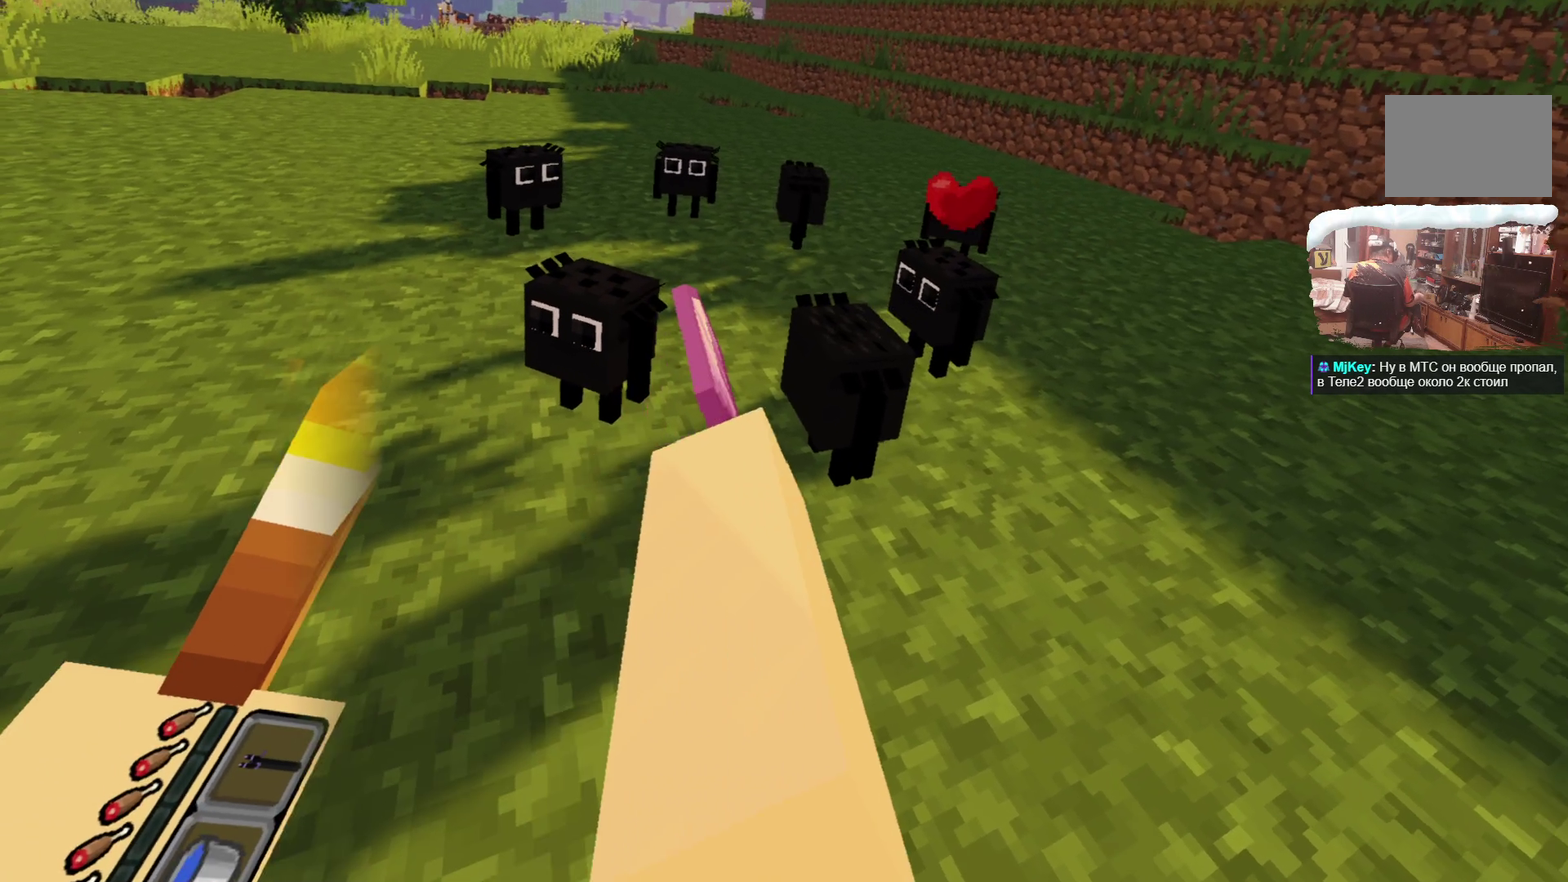
{"dt_ms": 300, "buttons": ["A"], "left_stick": "center", "right_stick": "center", "events": [[300, "A", "down"]]}
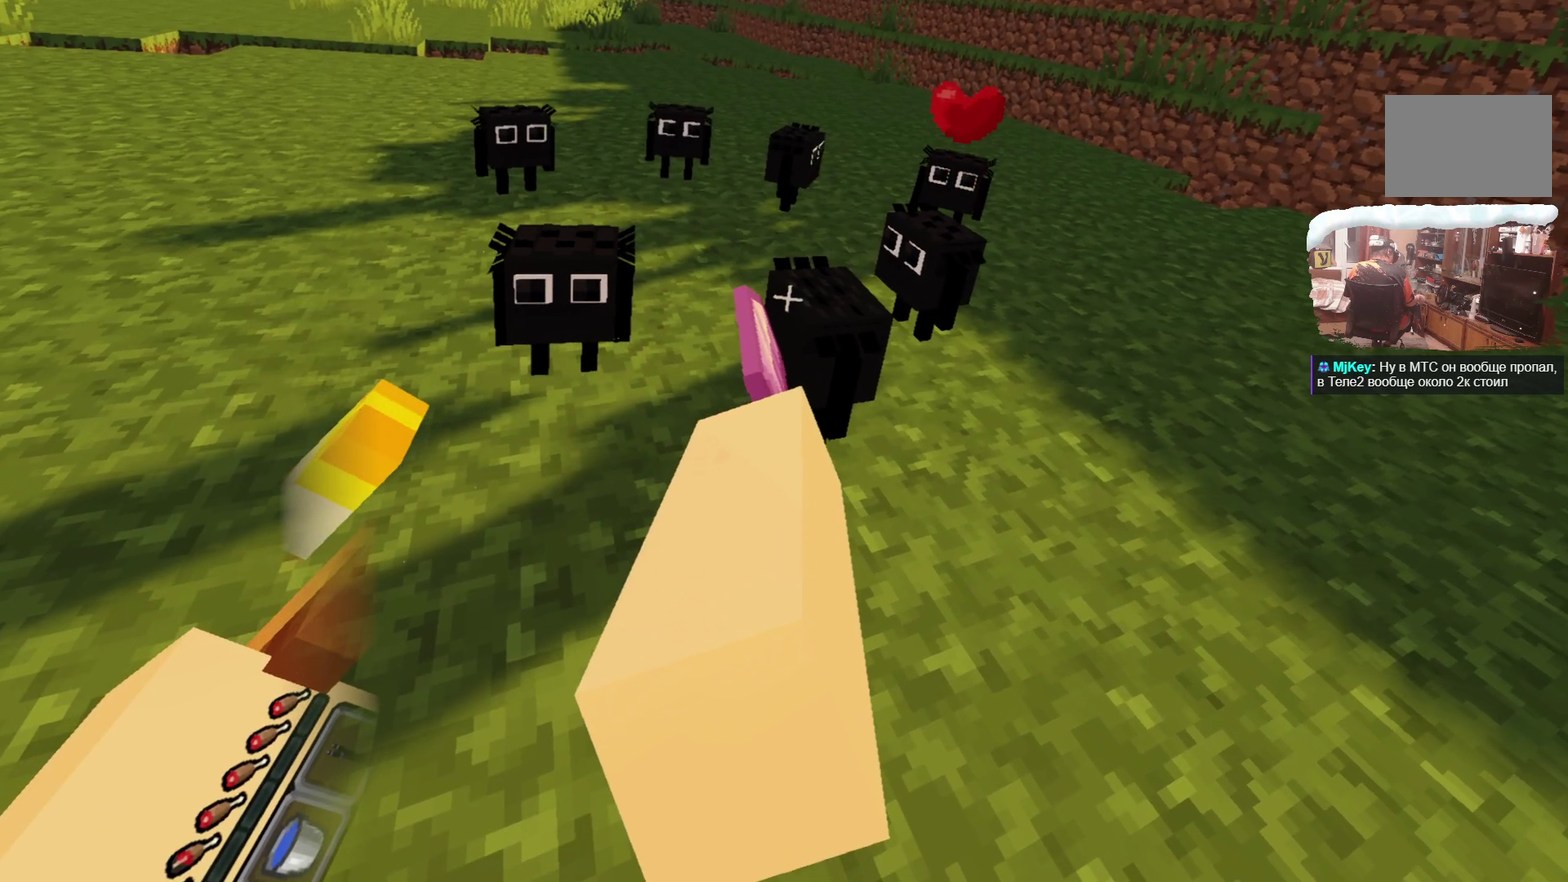
{"dt_ms": 300, "buttons": [], "left_stick": "center", "right_stick": "center", "events": [[167, "A", "up"]]}
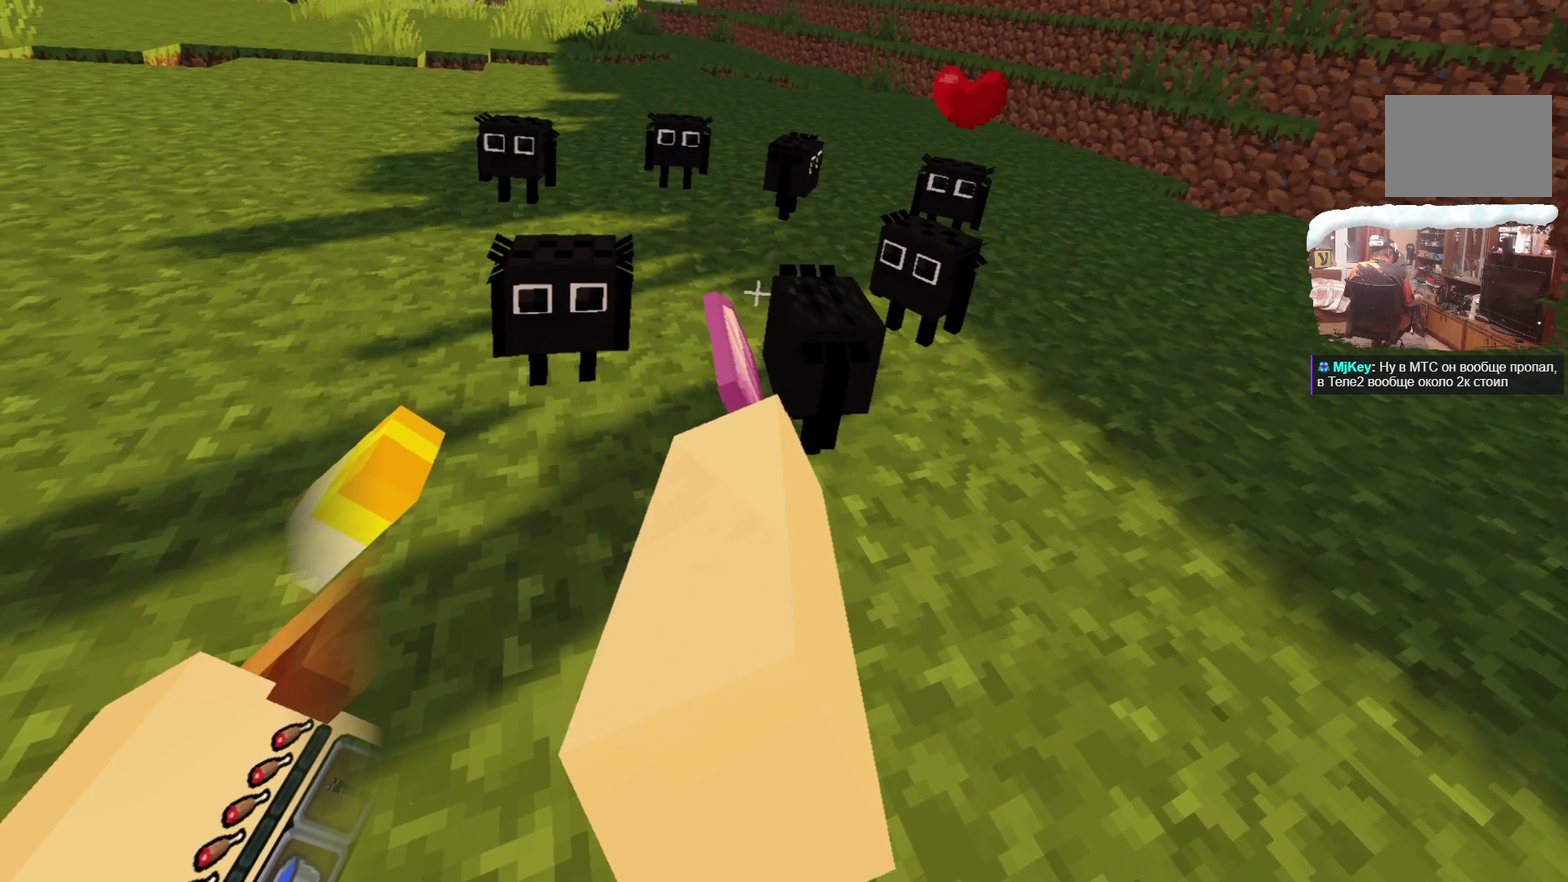
{"dt_ms": 600, "buttons": [], "left_stick": "center", "right_stick": "center", "events": [[183, "A", "down"], [350, "A", "up"]]}
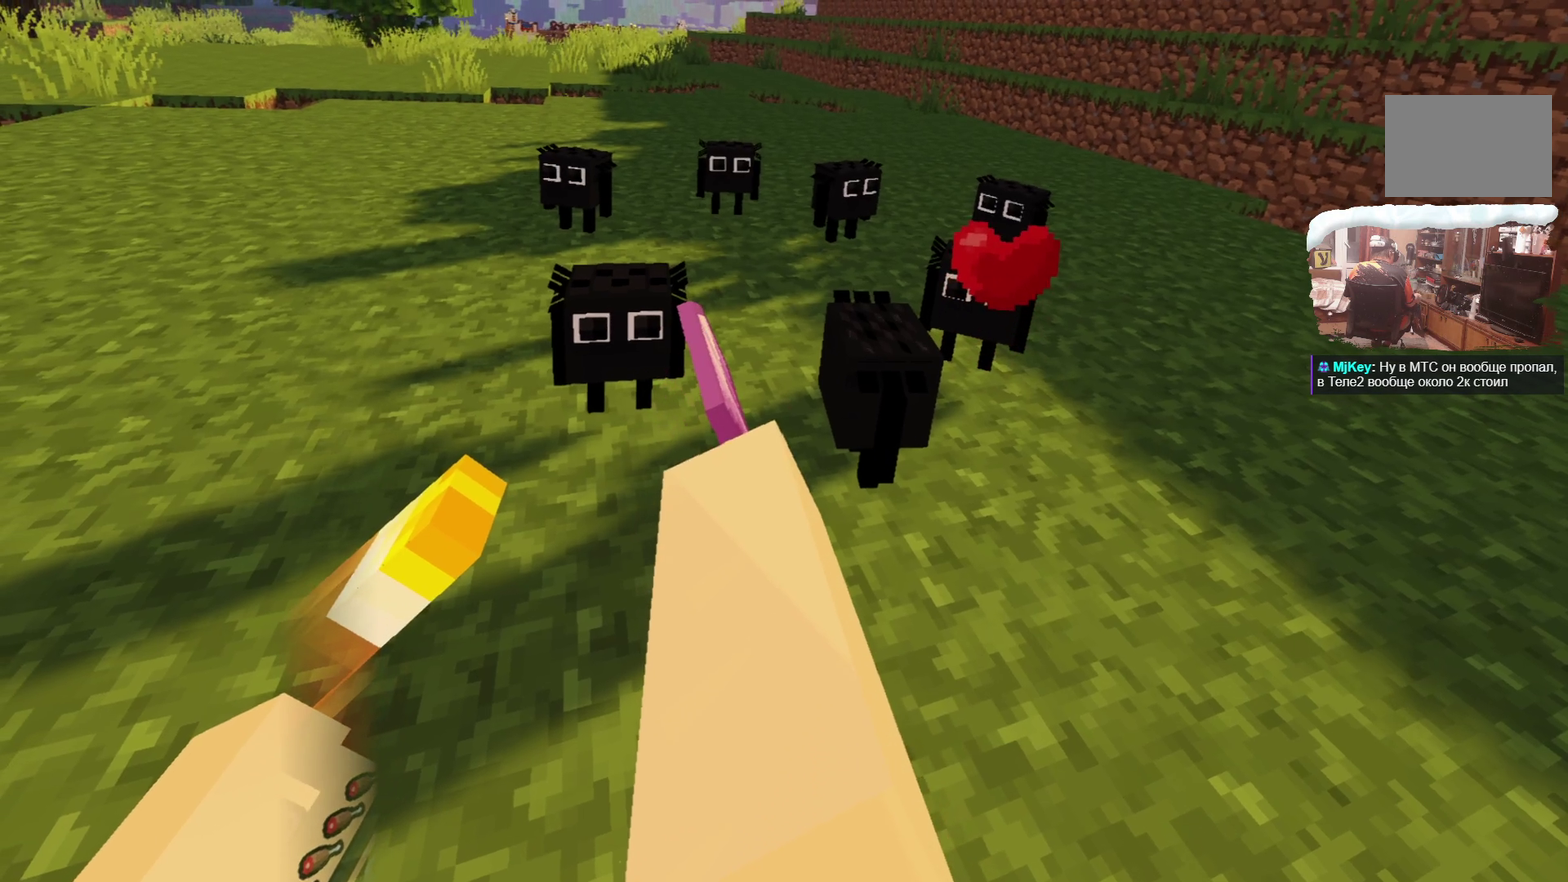
{"dt_ms": 700, "buttons": ["A"], "left_stick": "center", "right_stick": "center", "events": [[33, "left_stick", "up"], [50, "A", "down"], [200, "left_stick", "center"]]}
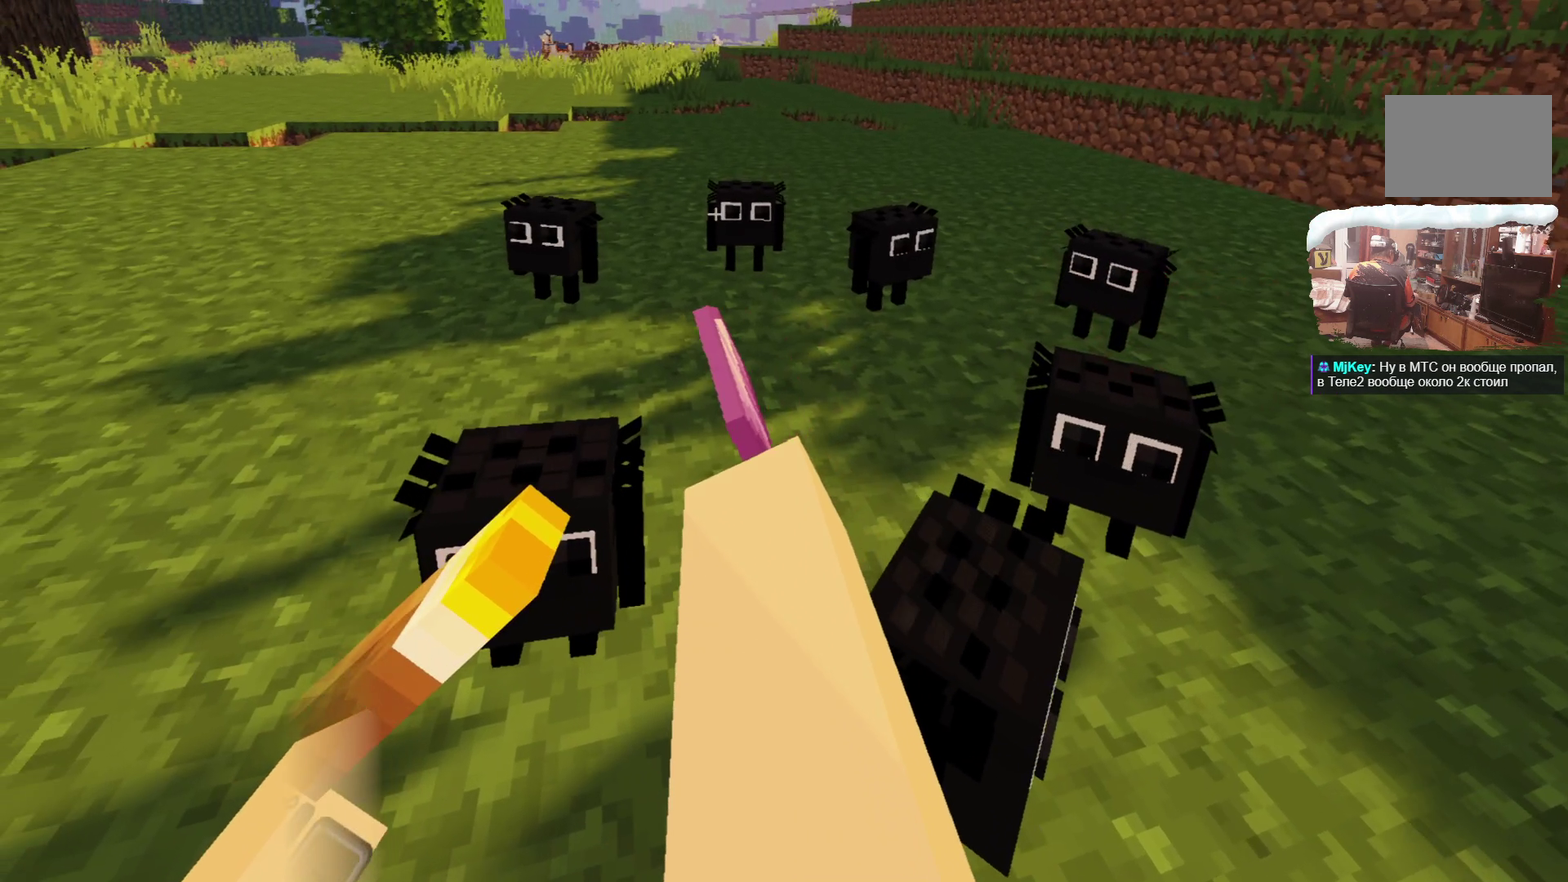
{"dt_ms": 600, "buttons": [], "left_stick": "up-right", "right_stick": "center", "events": [[483, "A", "up"], [567, "left_stick", "up-right"]]}